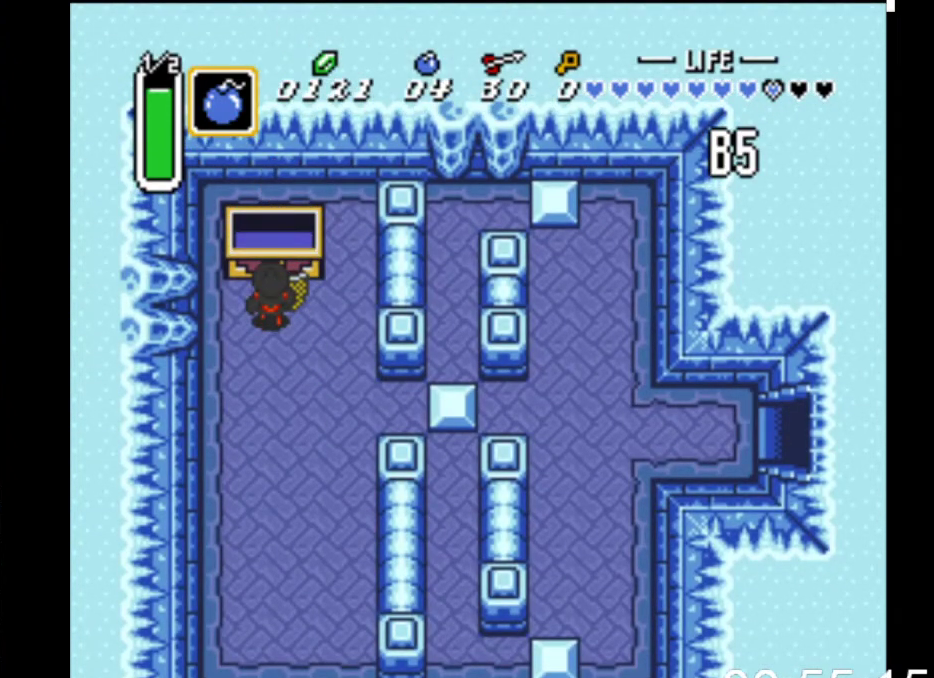
Gameplay with a controller (Xbox layout); each line is a JSON object with the inputs held at the frame after it. "events" lists button and stick changes between this image and that frame as [ms after this image, input, new state], when the widget could be followed in between. Not read: left_stick right_stick.
{"buttons": ["DPAD_RIGHT"], "events": [[467, "DPAD_DOWN", "up"]]}
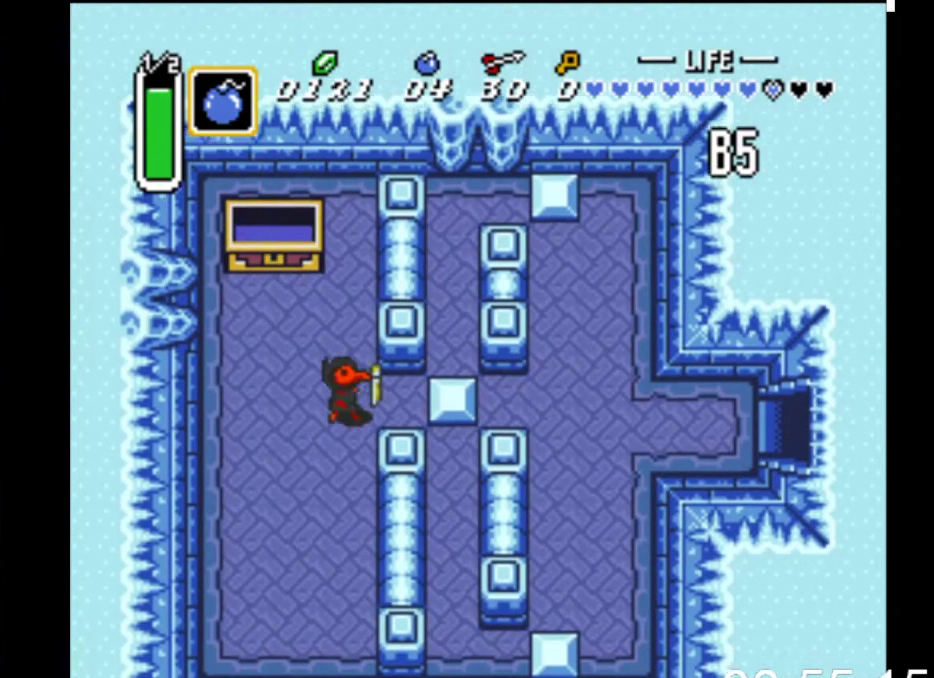
{"buttons": ["DPAD_RIGHT"], "events": []}
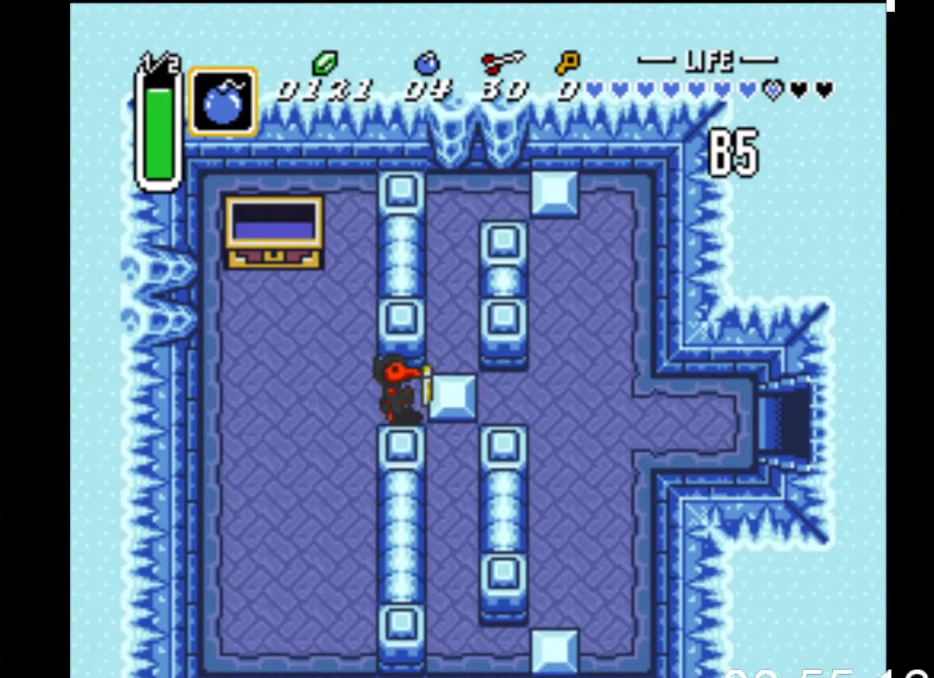
{"buttons": ["DPAD_DOWN"], "events": [[367, "DPAD_DOWN", "down"], [433, "DPAD_RIGHT", "up"]]}
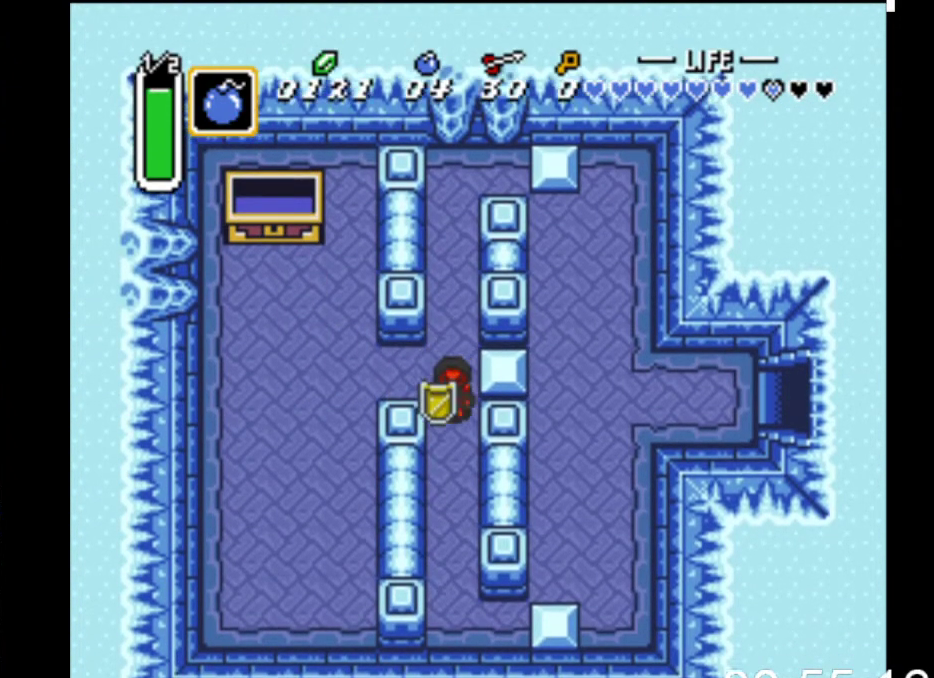
{"buttons": ["DPAD_DOWN"], "events": []}
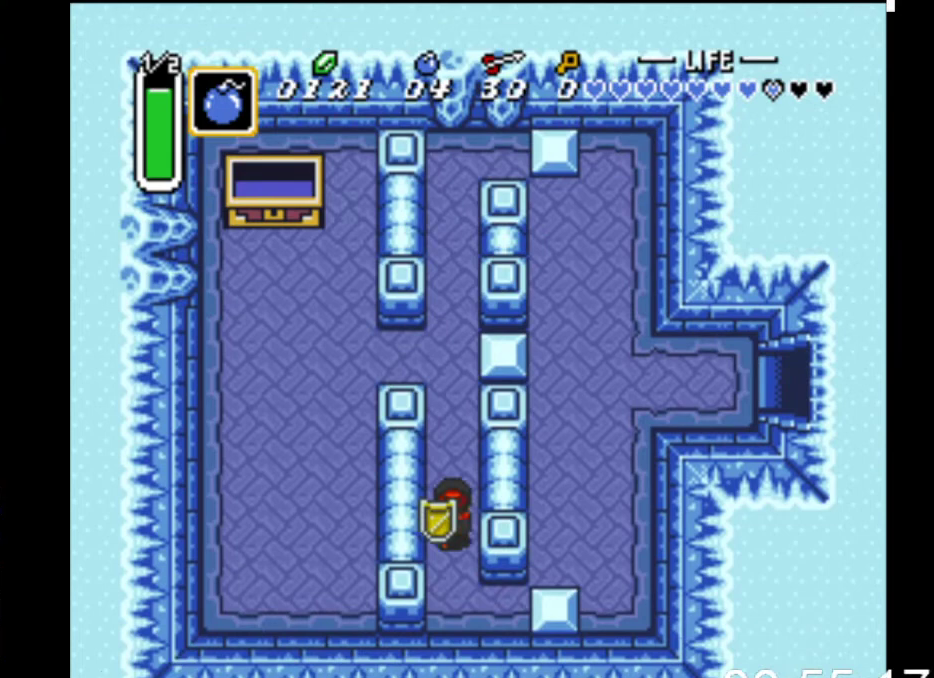
{"buttons": ["DPAD_RIGHT"], "events": [[233, "DPAD_RIGHT", "down"], [300, "DPAD_DOWN", "up"]]}
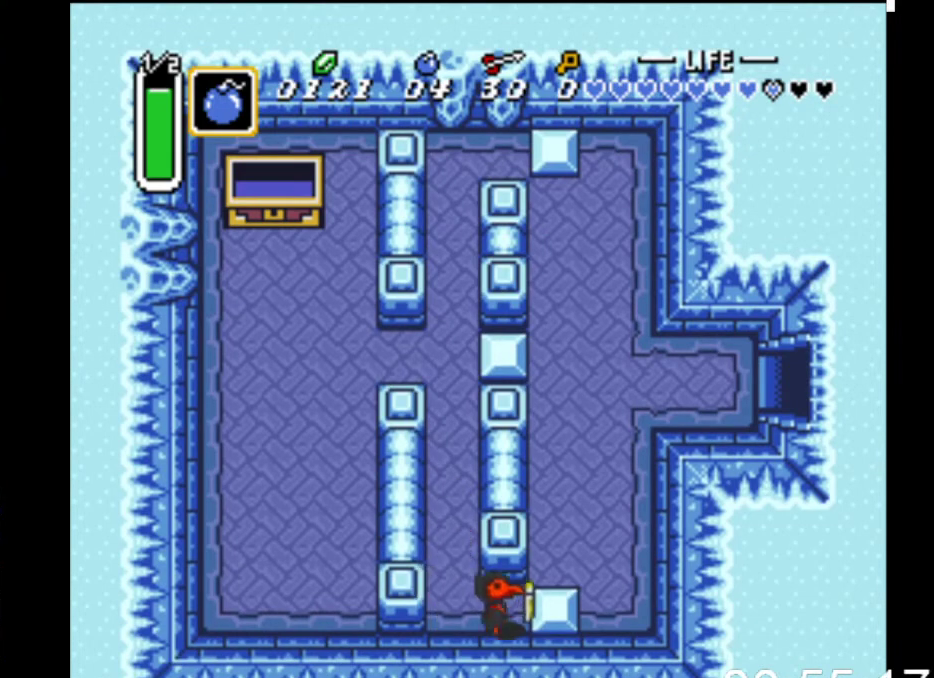
{"buttons": ["DPAD_RIGHT"], "events": []}
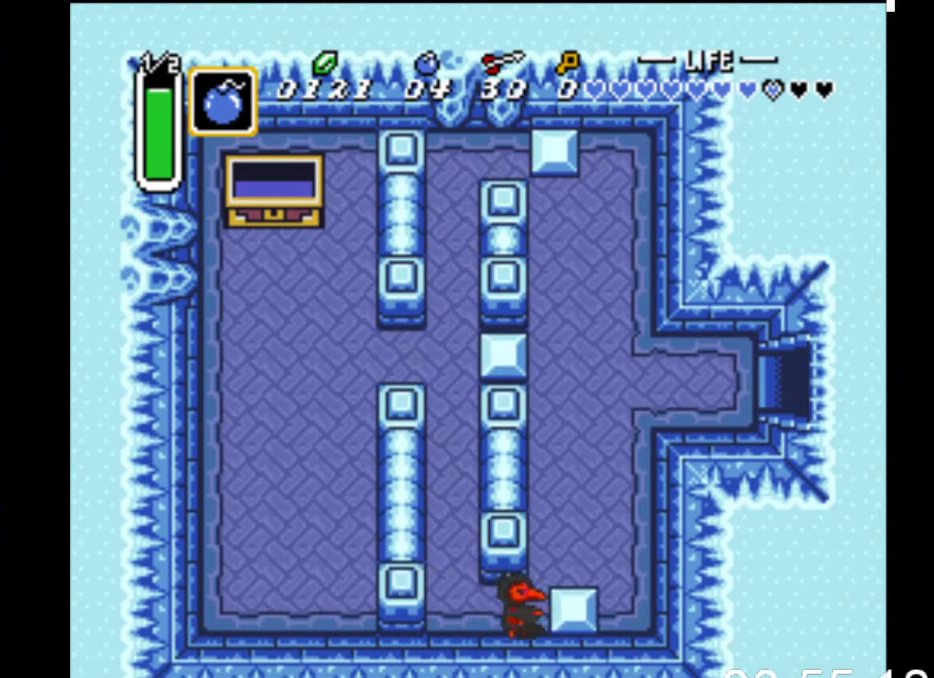
{"buttons": ["DPAD_UP"], "events": [[200, "DPAD_UP", "down"], [233, "DPAD_RIGHT", "up"]]}
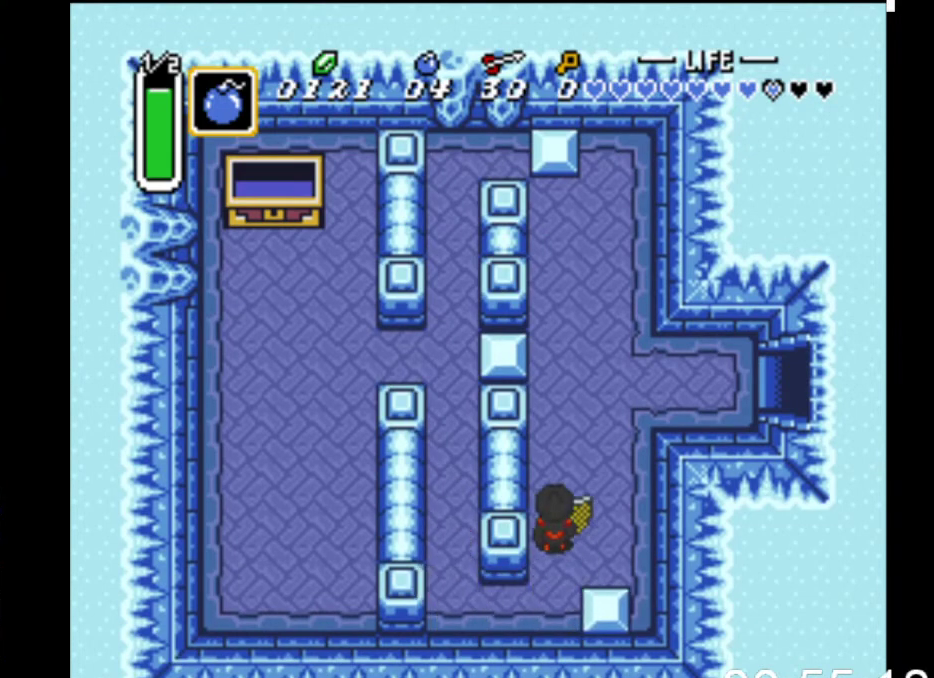
{"buttons": ["DPAD_UP", "DPAD_RIGHT"], "events": [[33, "DPAD_RIGHT", "down"], [300, "DPAD_RIGHT", "up"], [433, "DPAD_RIGHT", "down"]]}
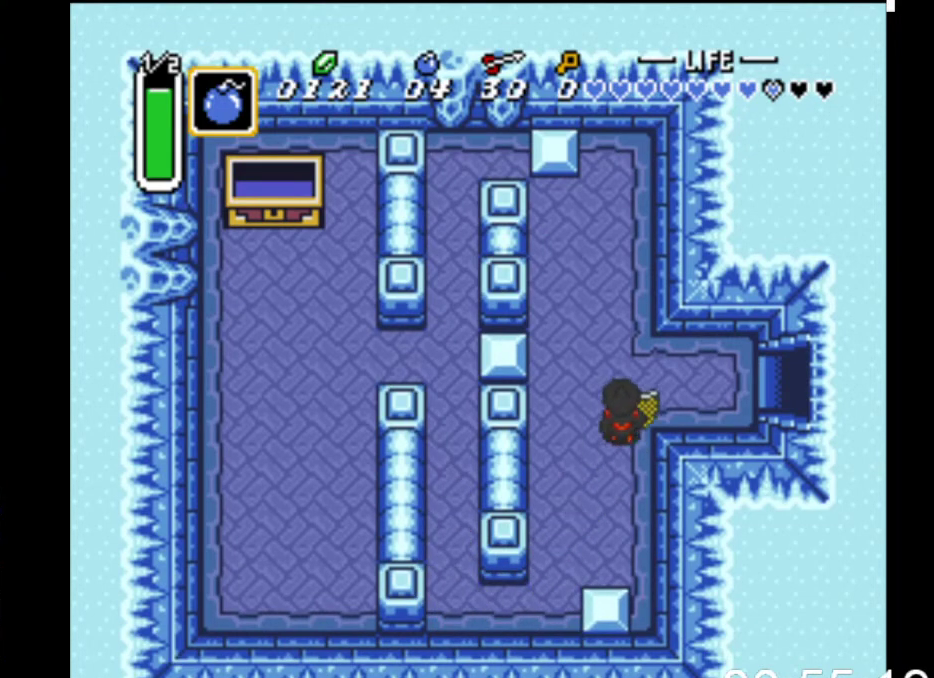
{"buttons": ["DPAD_RIGHT"], "events": [[233, "DPAD_UP", "up"]]}
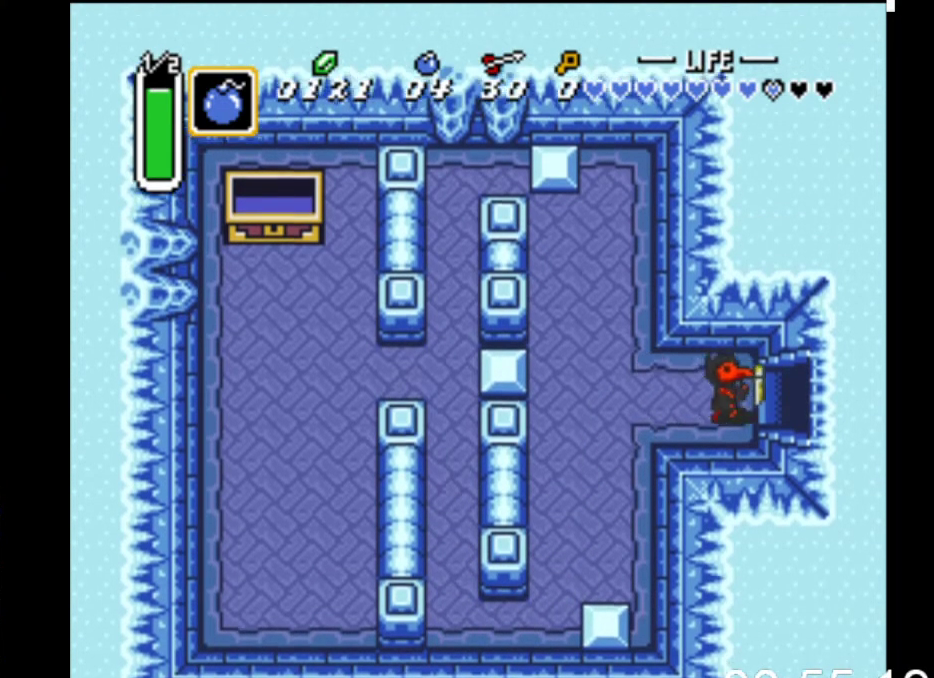
{"buttons": ["DPAD_RIGHT"], "events": []}
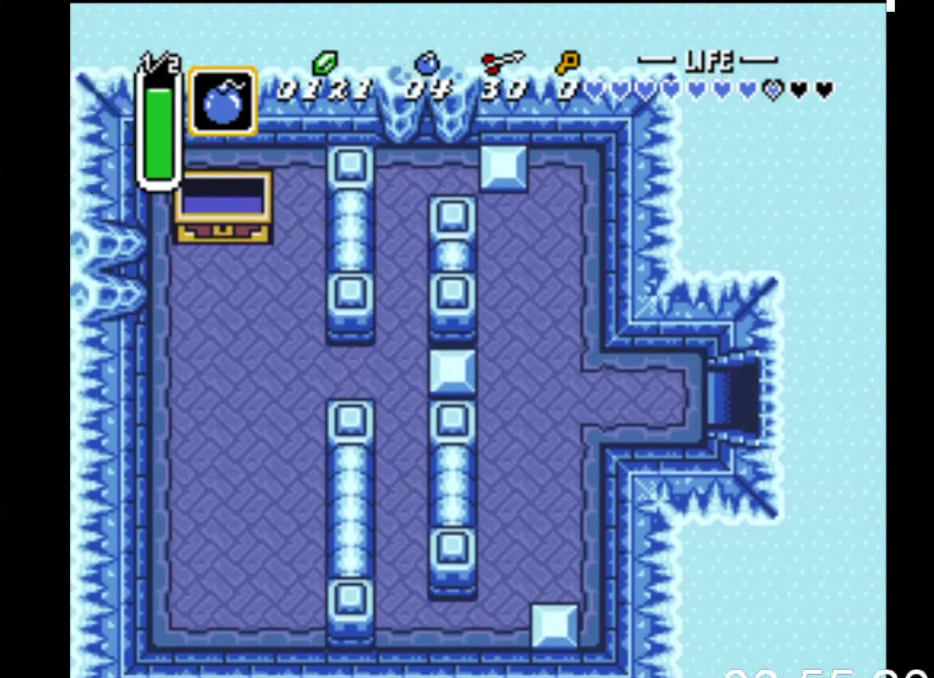
{"buttons": ["DPAD_RIGHT"], "events": []}
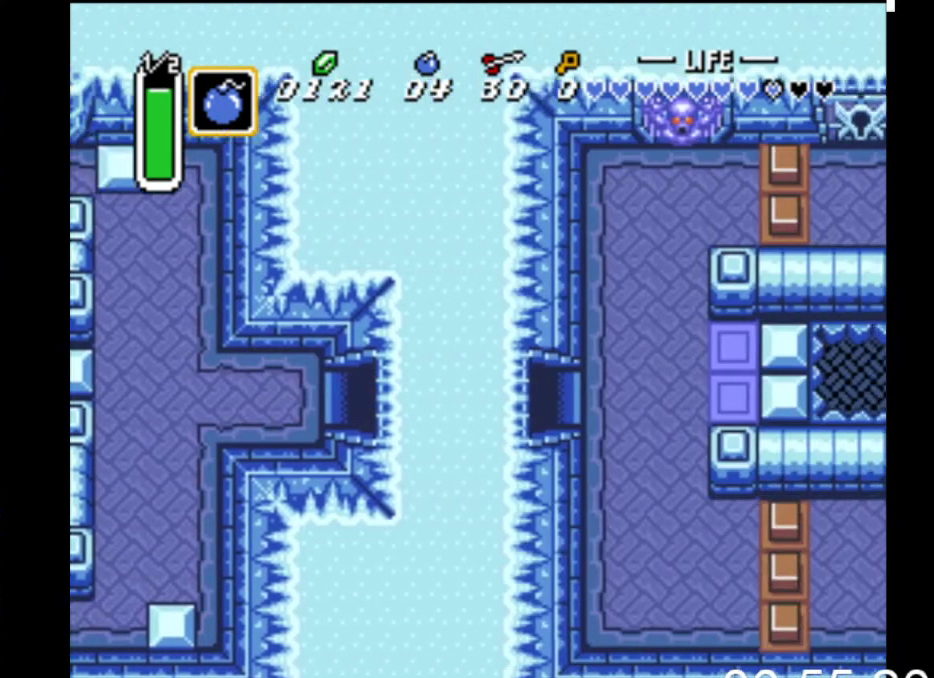
{"buttons": ["DPAD_RIGHT"], "events": []}
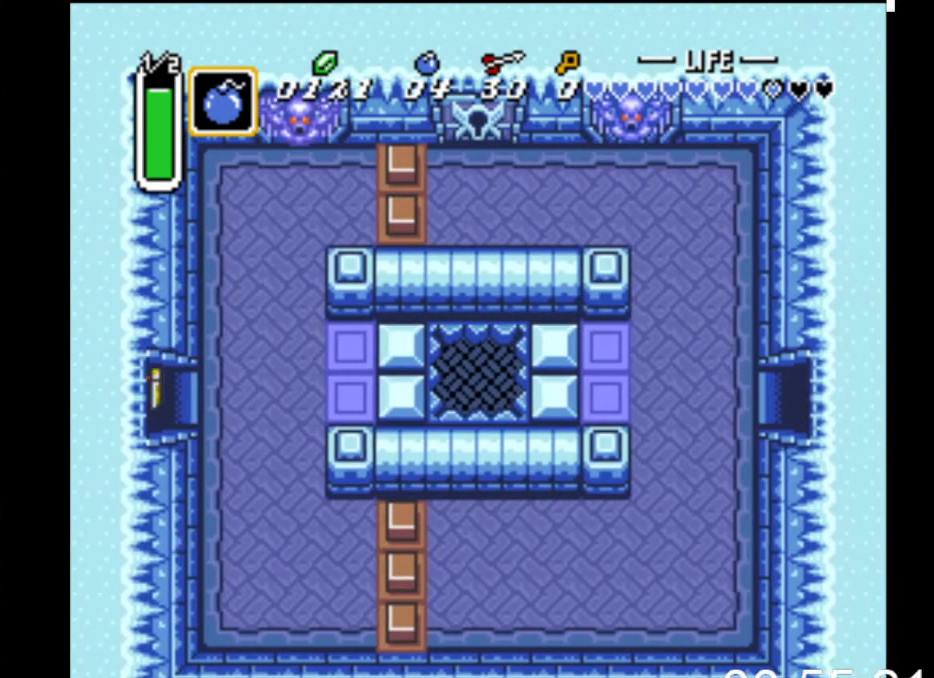
{"buttons": ["DPAD_RIGHT"], "events": []}
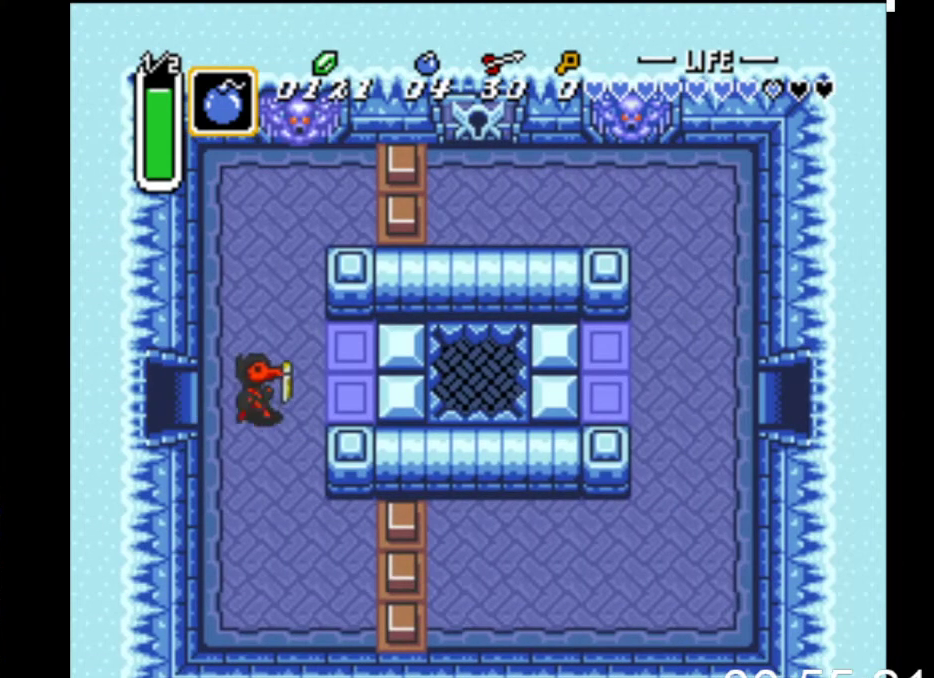
{"buttons": ["DPAD_RIGHT"], "events": [[233, "DPAD_DOWN", "down"], [333, "DPAD_DOWN", "up"]]}
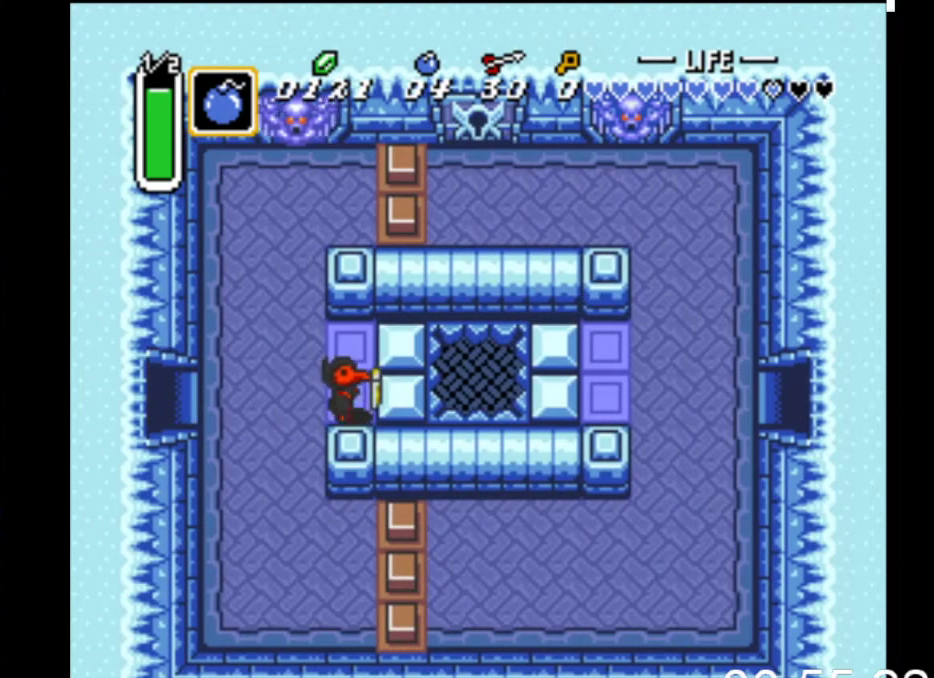
{"buttons": ["DPAD_RIGHT"], "events": []}
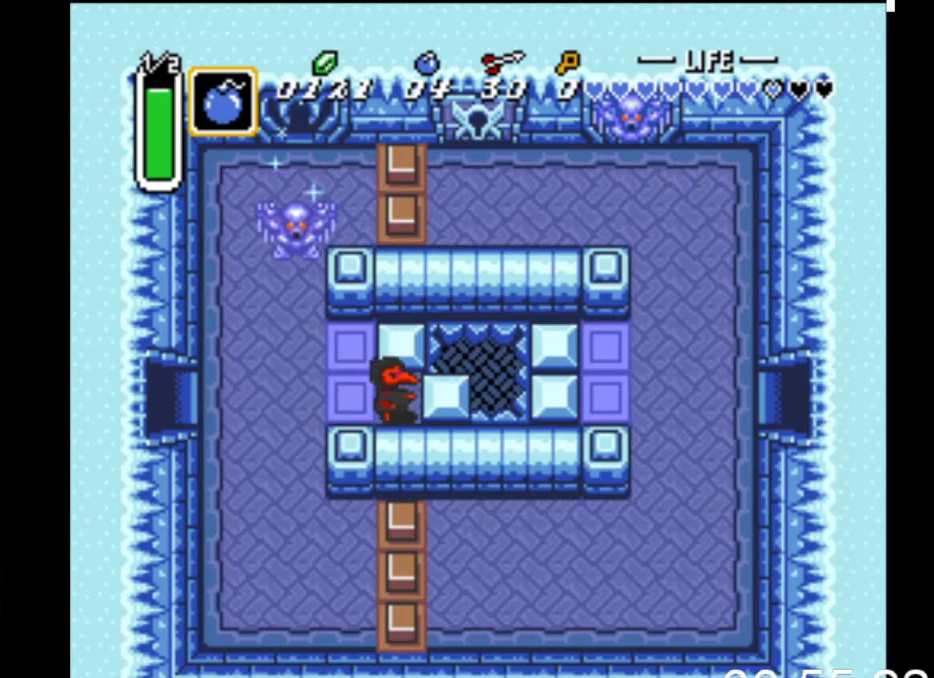
{"buttons": ["DPAD_RIGHT"], "events": []}
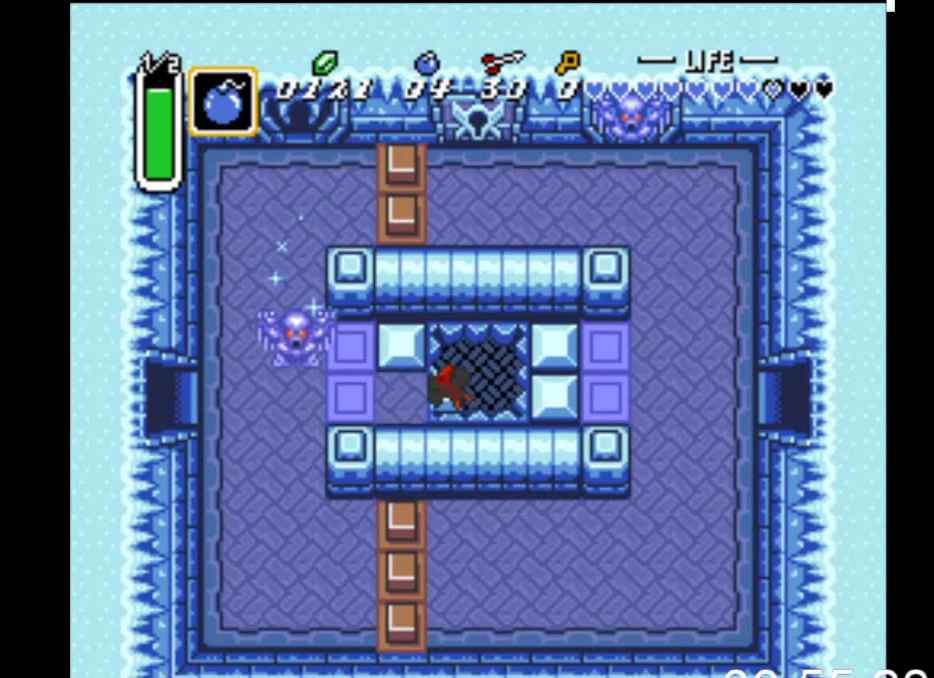
{"buttons": [], "events": [[233, "DPAD_RIGHT", "up"]]}
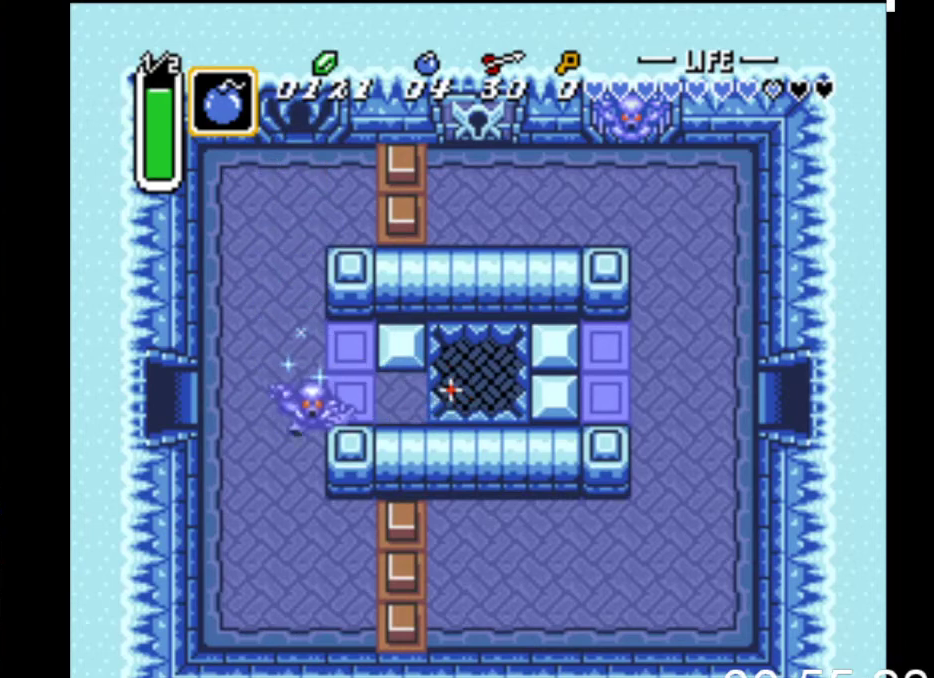
{"buttons": [], "events": []}
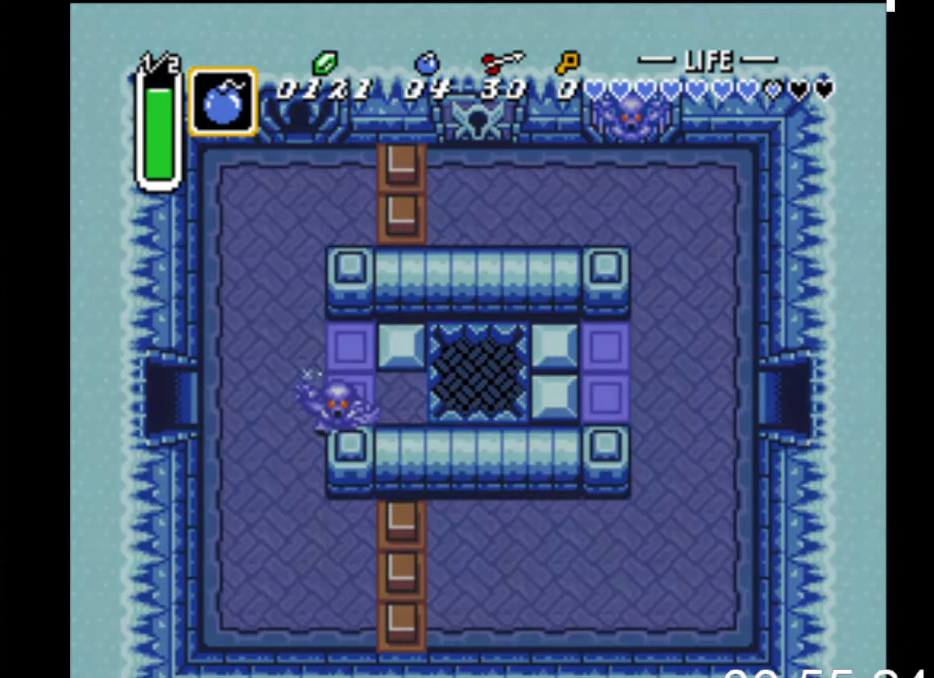
{"buttons": [], "events": []}
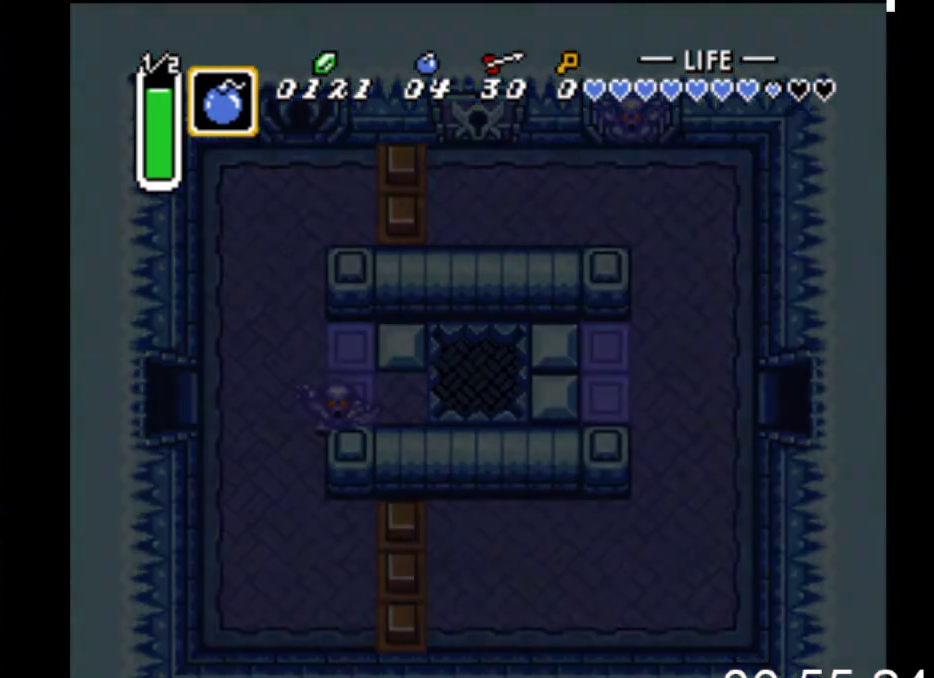
{"buttons": [], "events": []}
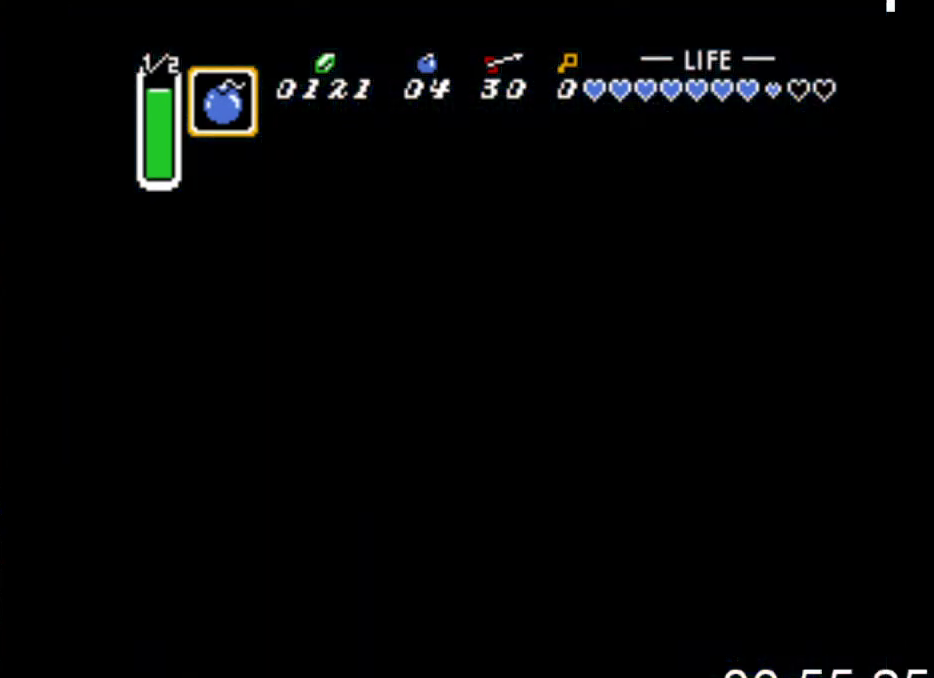
{"buttons": [], "events": []}
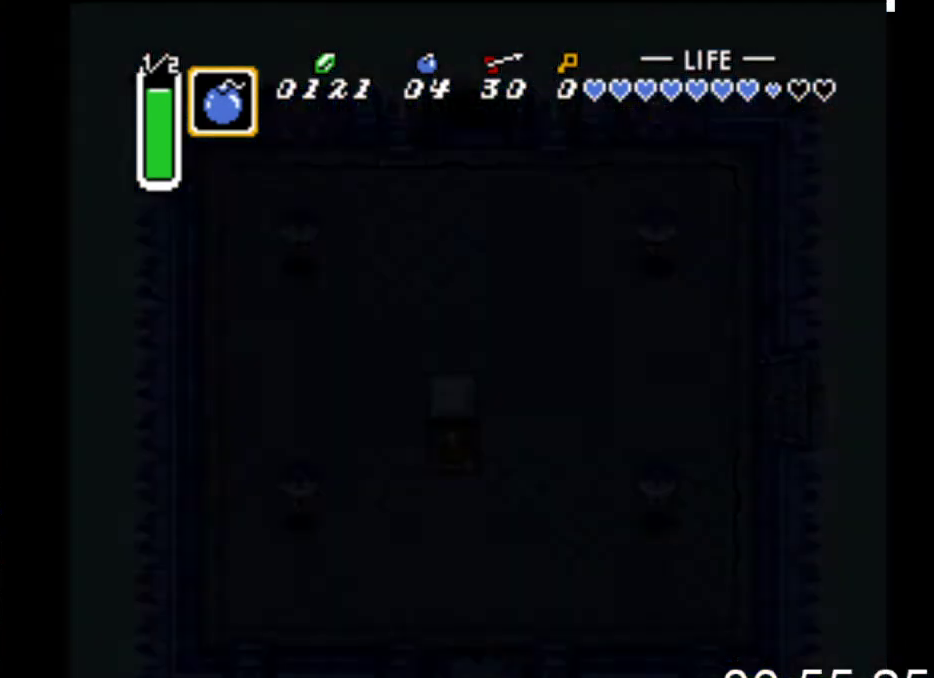
{"buttons": [], "events": []}
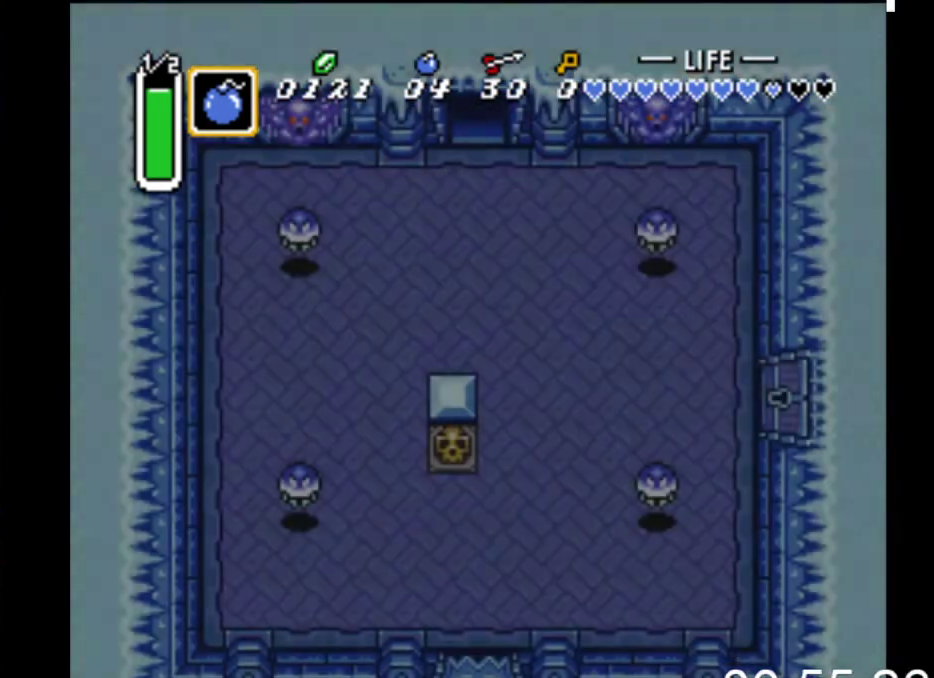
{"buttons": [], "events": []}
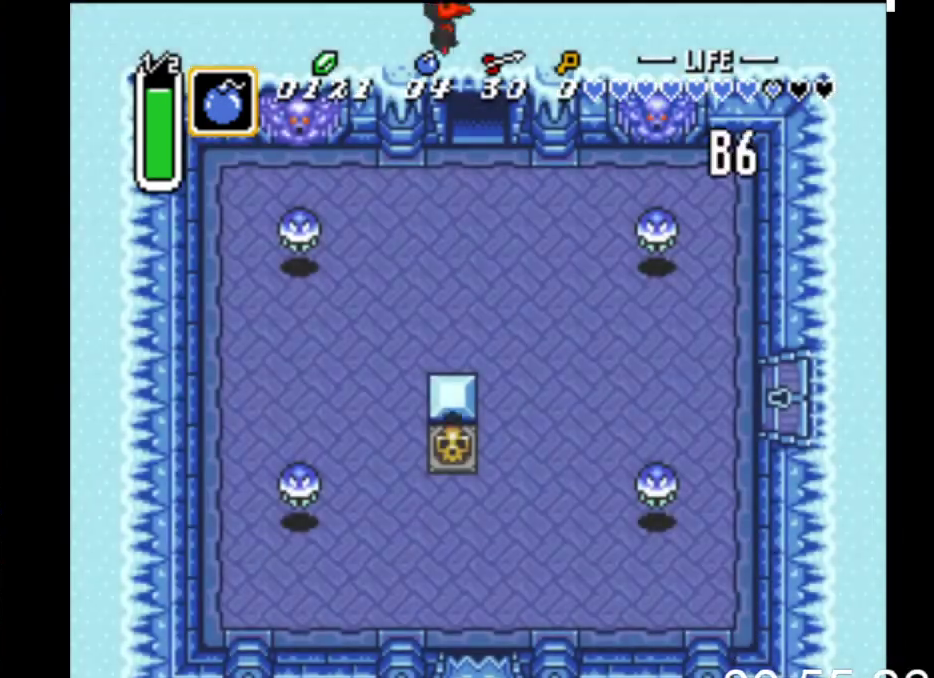
{"buttons": ["DPAD_DOWN"], "events": [[333, "DPAD_DOWN", "down"]]}
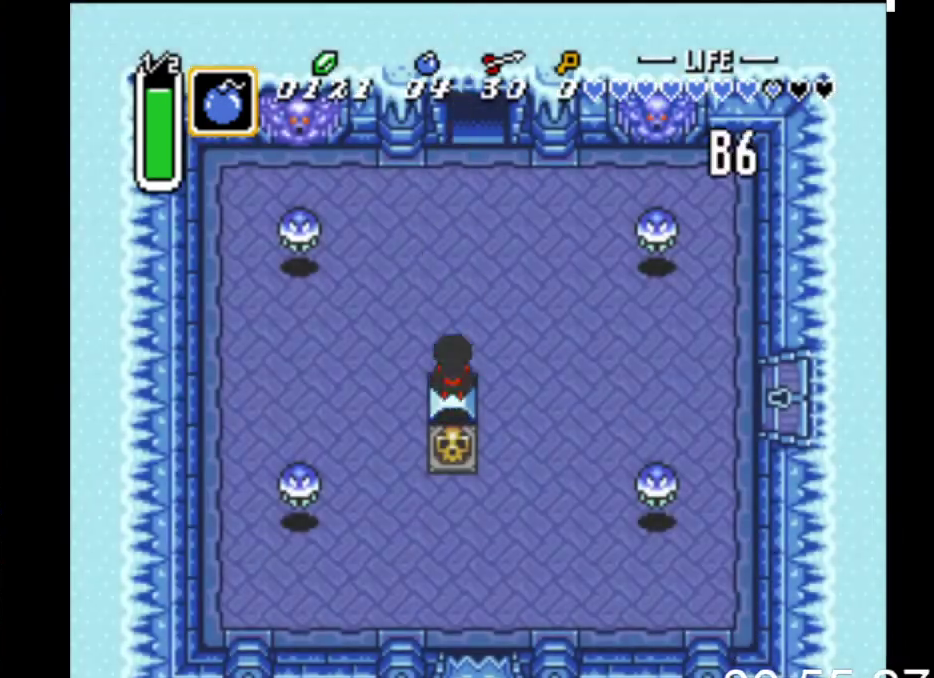
{"buttons": ["DPAD_UP"], "events": [[200, "B", "down"], [267, "DPAD_DOWN", "up"], [400, "B", "up"], [400, "DPAD_UP", "down"]]}
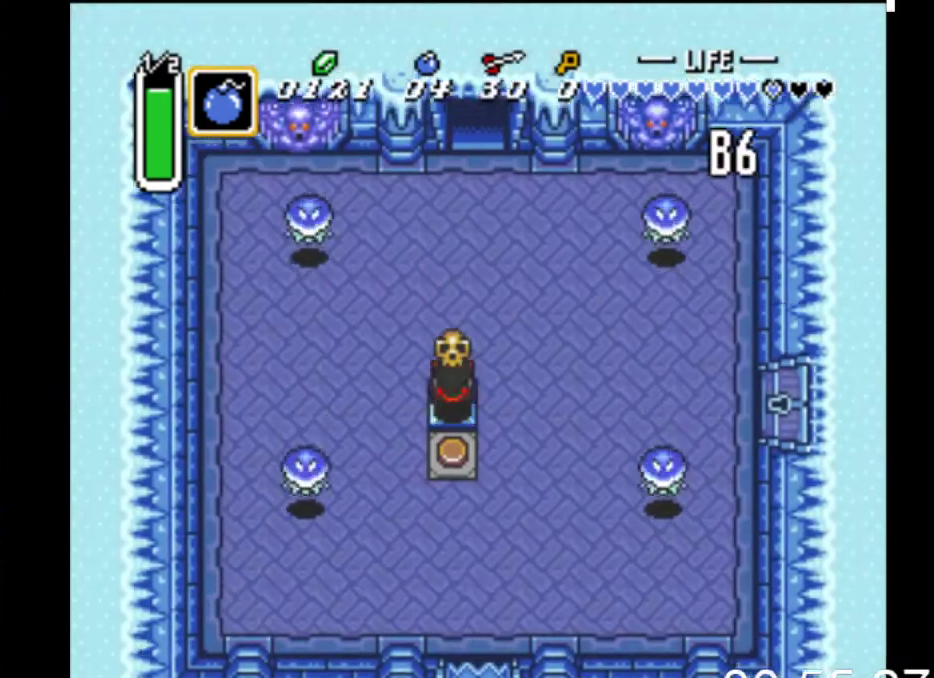
{"buttons": ["DPAD_RIGHT"], "events": [[167, "DPAD_LEFT", "down"], [433, "DPAD_LEFT", "up"], [467, "DPAD_UP", "up"], [500, "DPAD_RIGHT", "down"]]}
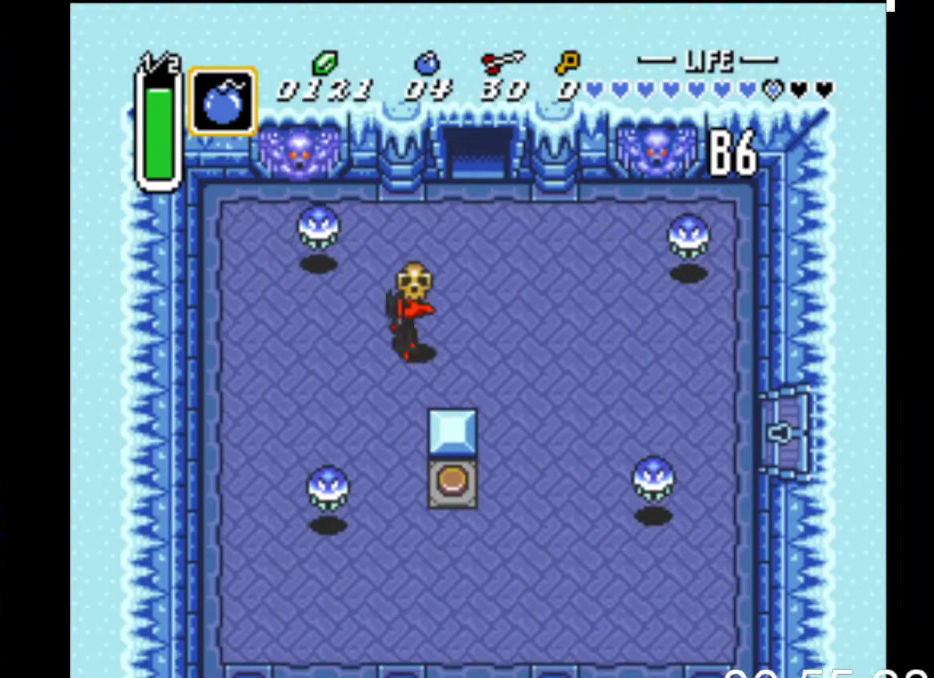
{"buttons": [], "events": [[167, "DPAD_RIGHT", "up"], [267, "B", "down"], [433, "B", "up"]]}
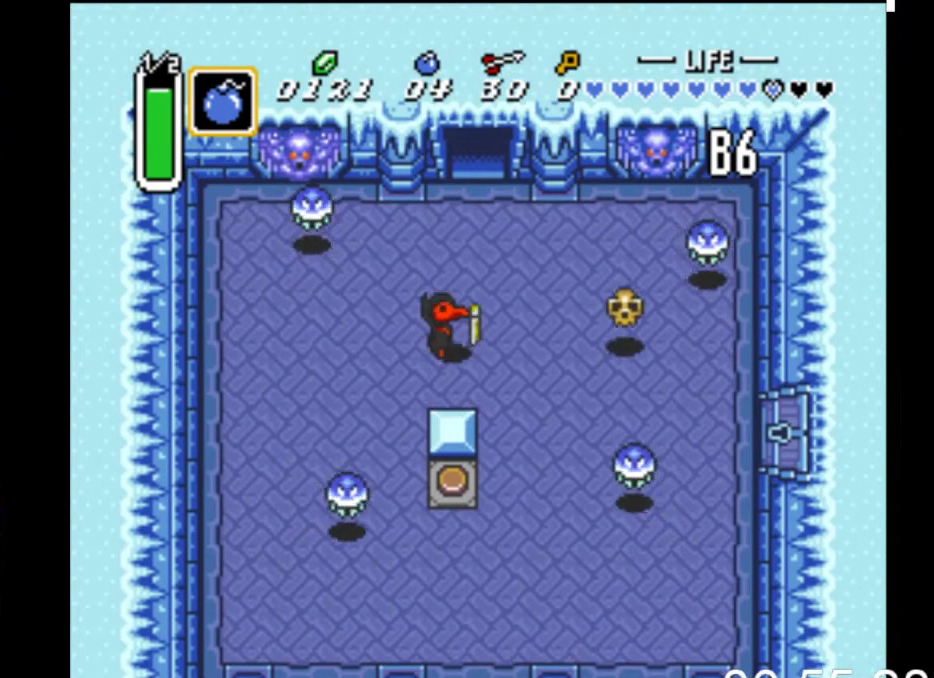
{"buttons": ["DPAD_DOWN"], "events": [[67, "DPAD_DOWN", "down"], [67, "DPAD_RIGHT", "down"], [133, "DPAD_RIGHT", "up"]]}